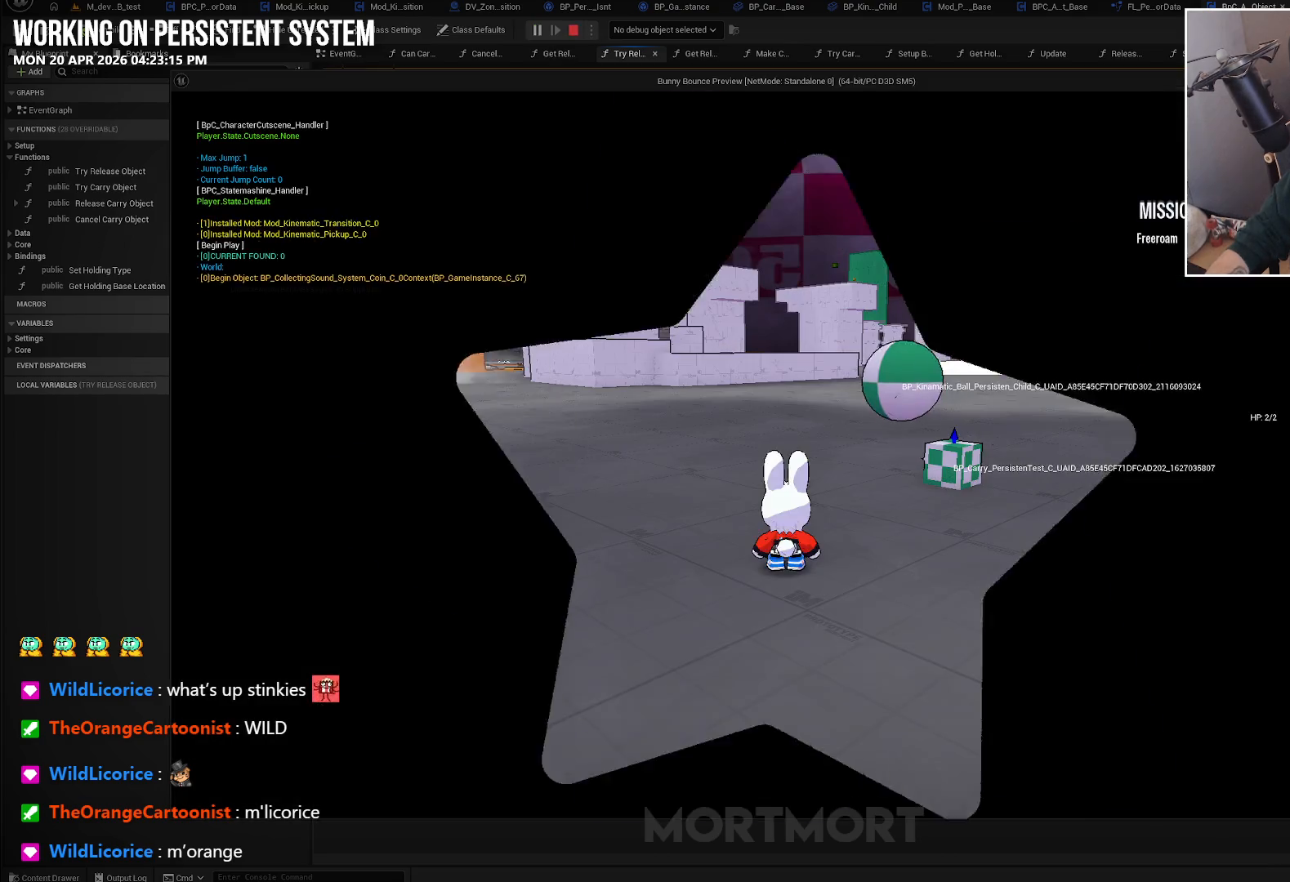
Gameplay with a controller (Xbox layout); each line is a JSON object with the inputs held at the frame after it. "events" lists button and stick changes between this image and that frame as [ms after this image, input, new state], when the widget could be followed in between.
{"buttons": [], "left_stick": "up-right", "right_stick": "center", "events": [[300, "left_stick", "up-right"]]}
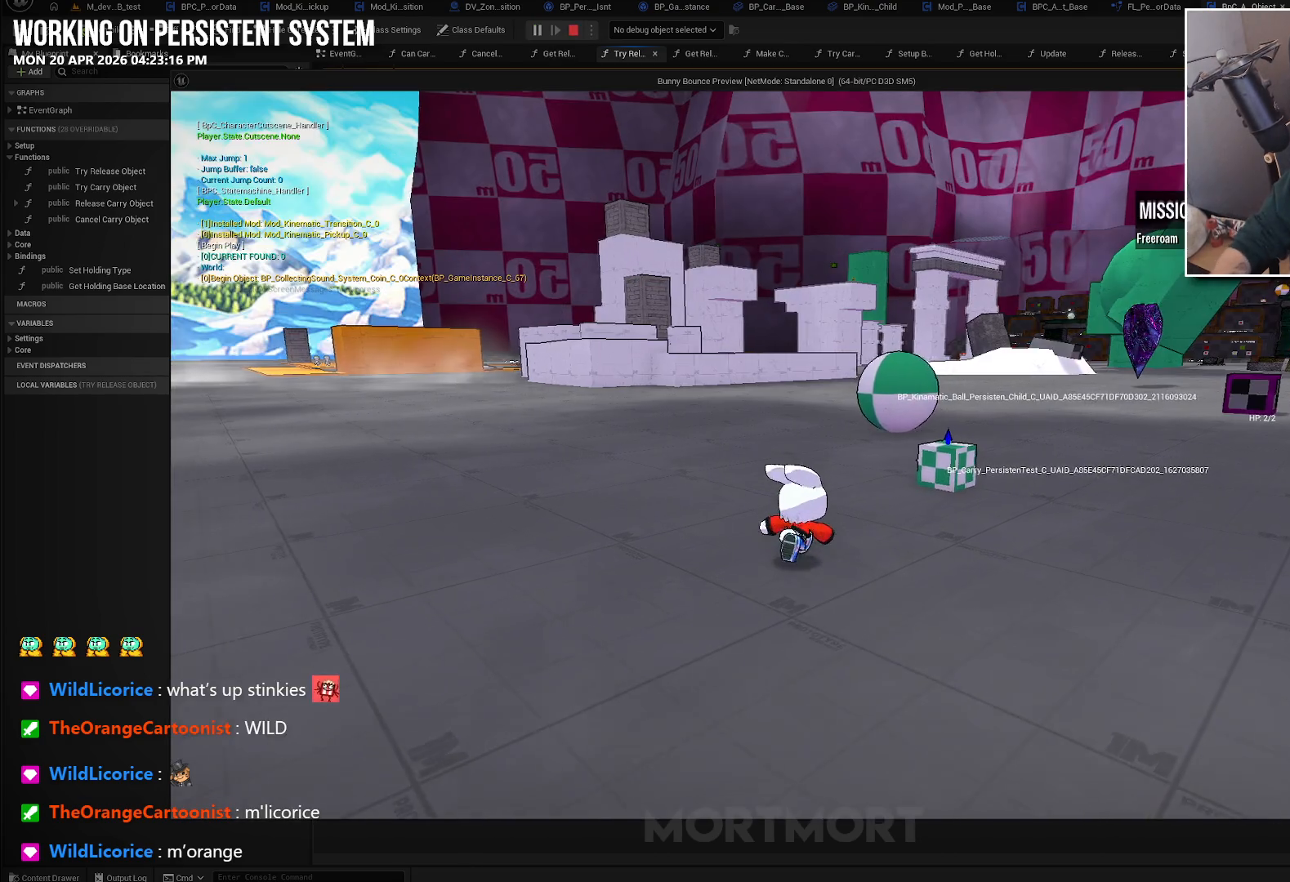
{"buttons": [], "left_stick": "up-right", "right_stick": "center", "events": []}
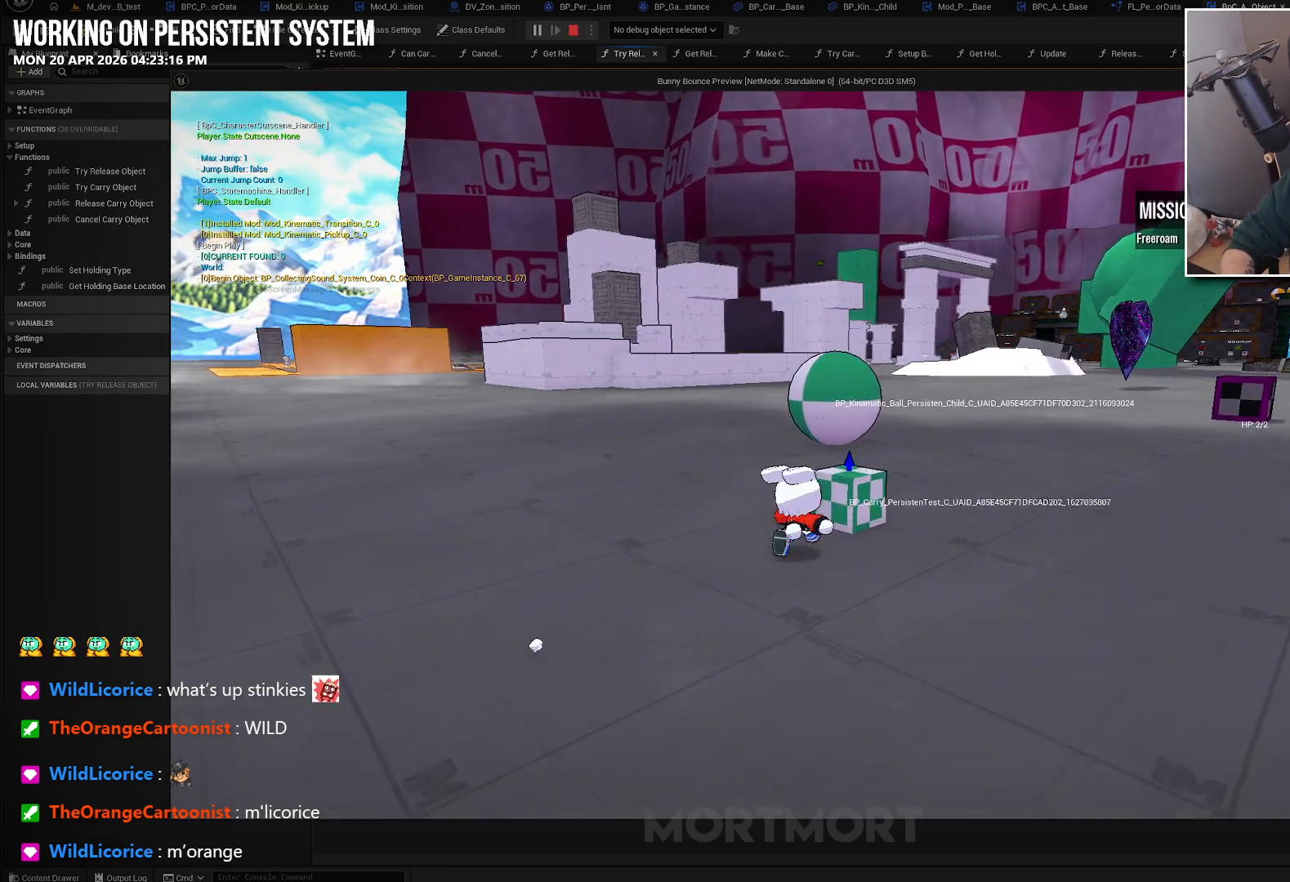
{"buttons": [], "left_stick": "up", "right_stick": "center", "events": [[50, "left_stick", "up"], [166, "Y", "down"], [266, "Y", "up"]]}
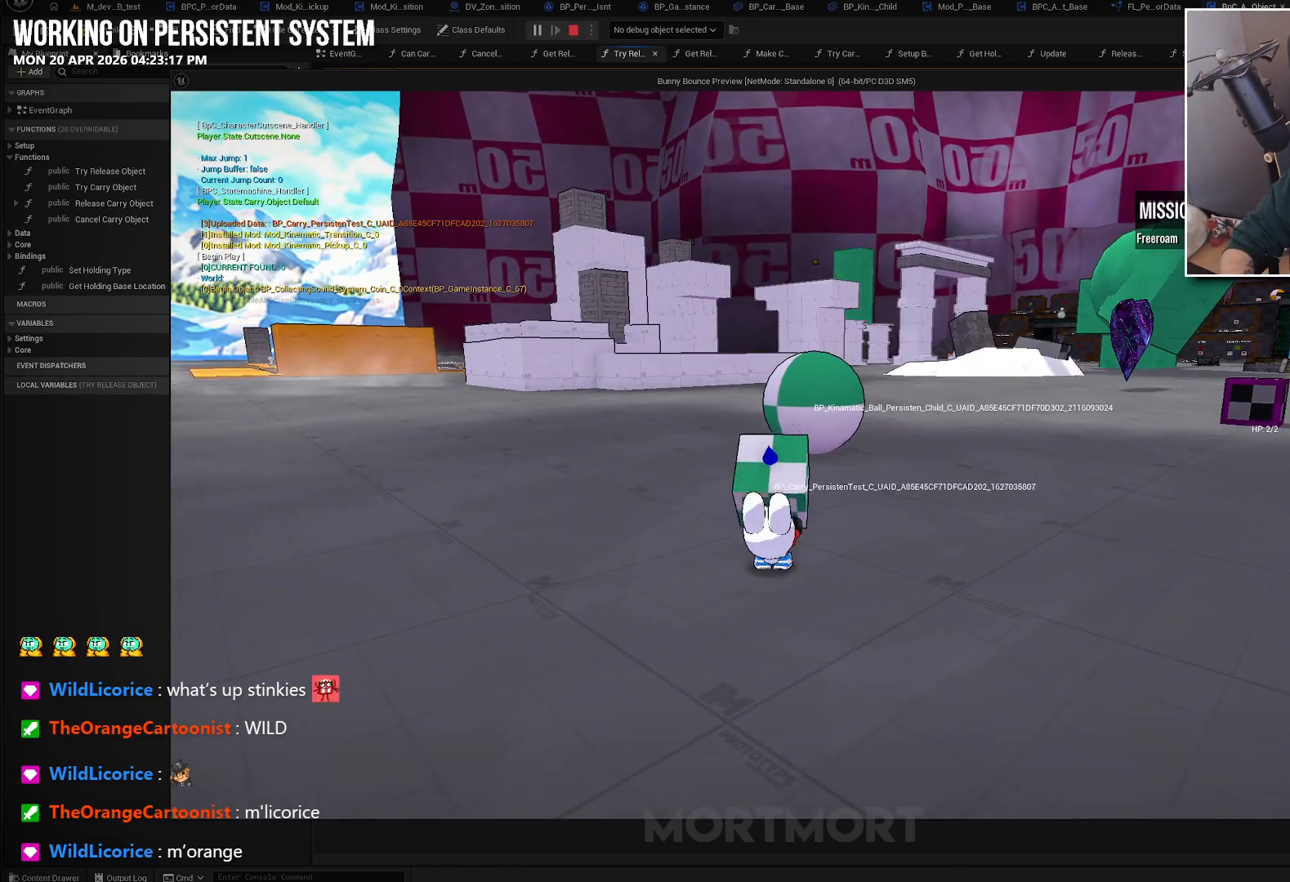
{"buttons": [], "left_stick": "left", "right_stick": "center", "events": [[216, "left_stick", "left"]]}
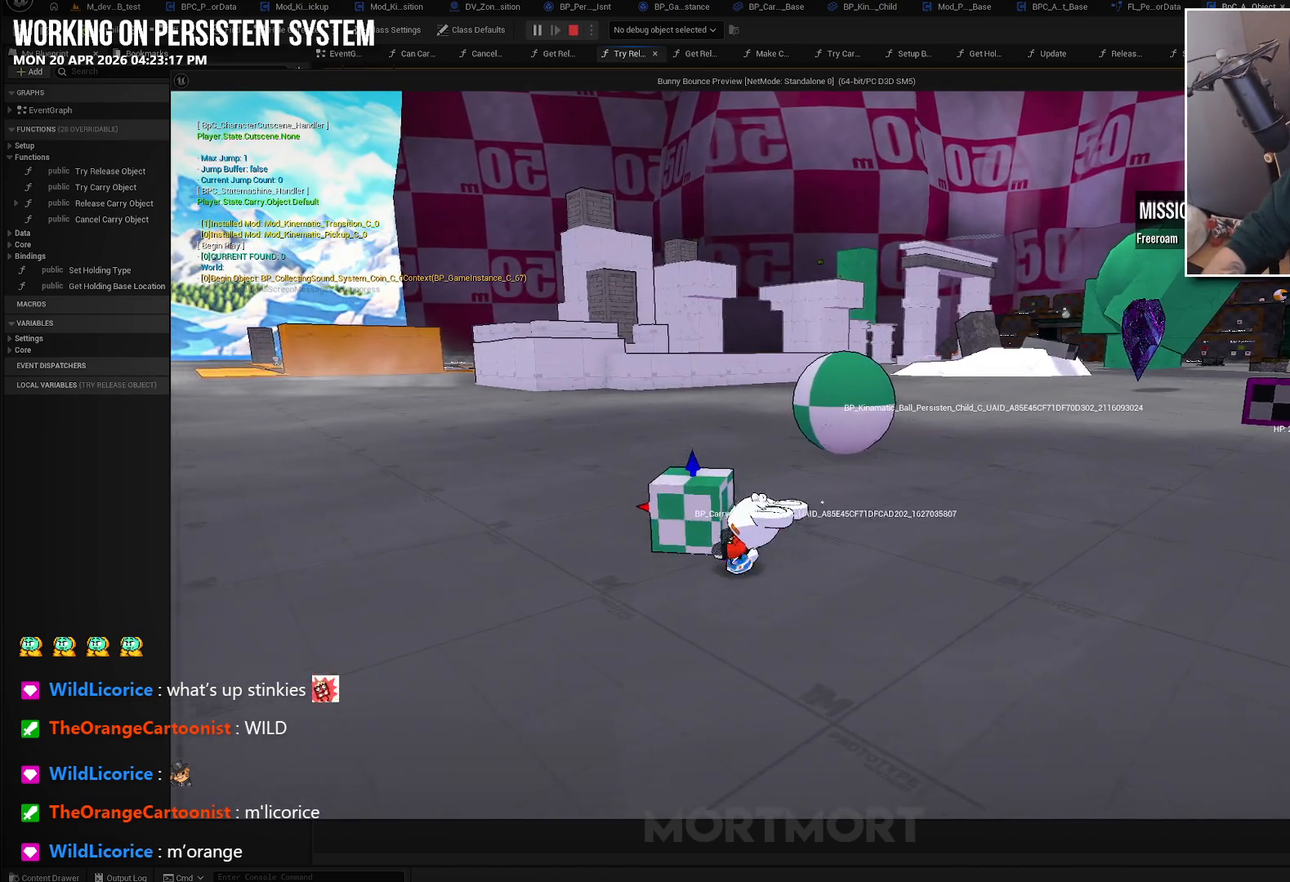
{"buttons": [], "left_stick": "left", "right_stick": "center", "events": []}
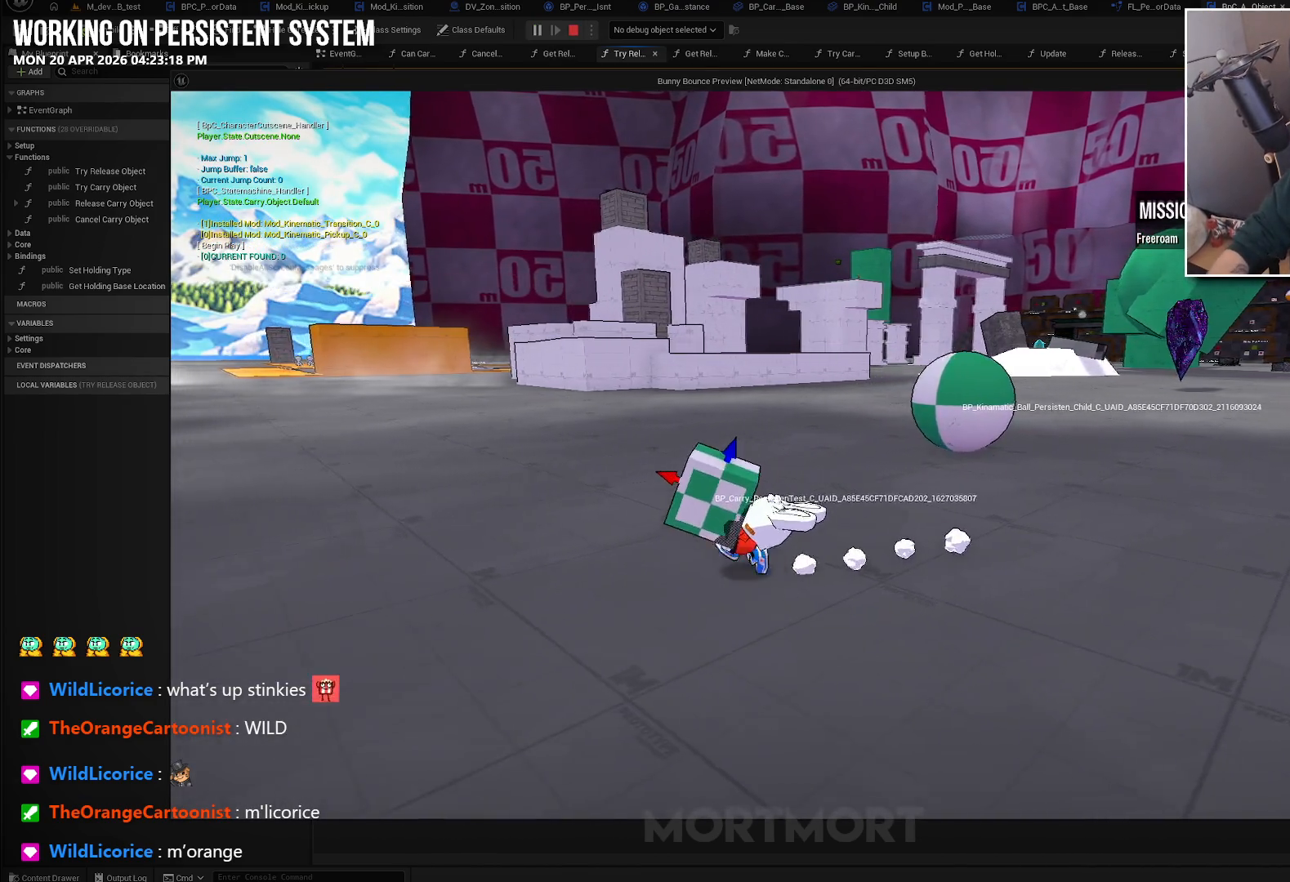
{"buttons": [], "left_stick": "left", "right_stick": "center", "events": []}
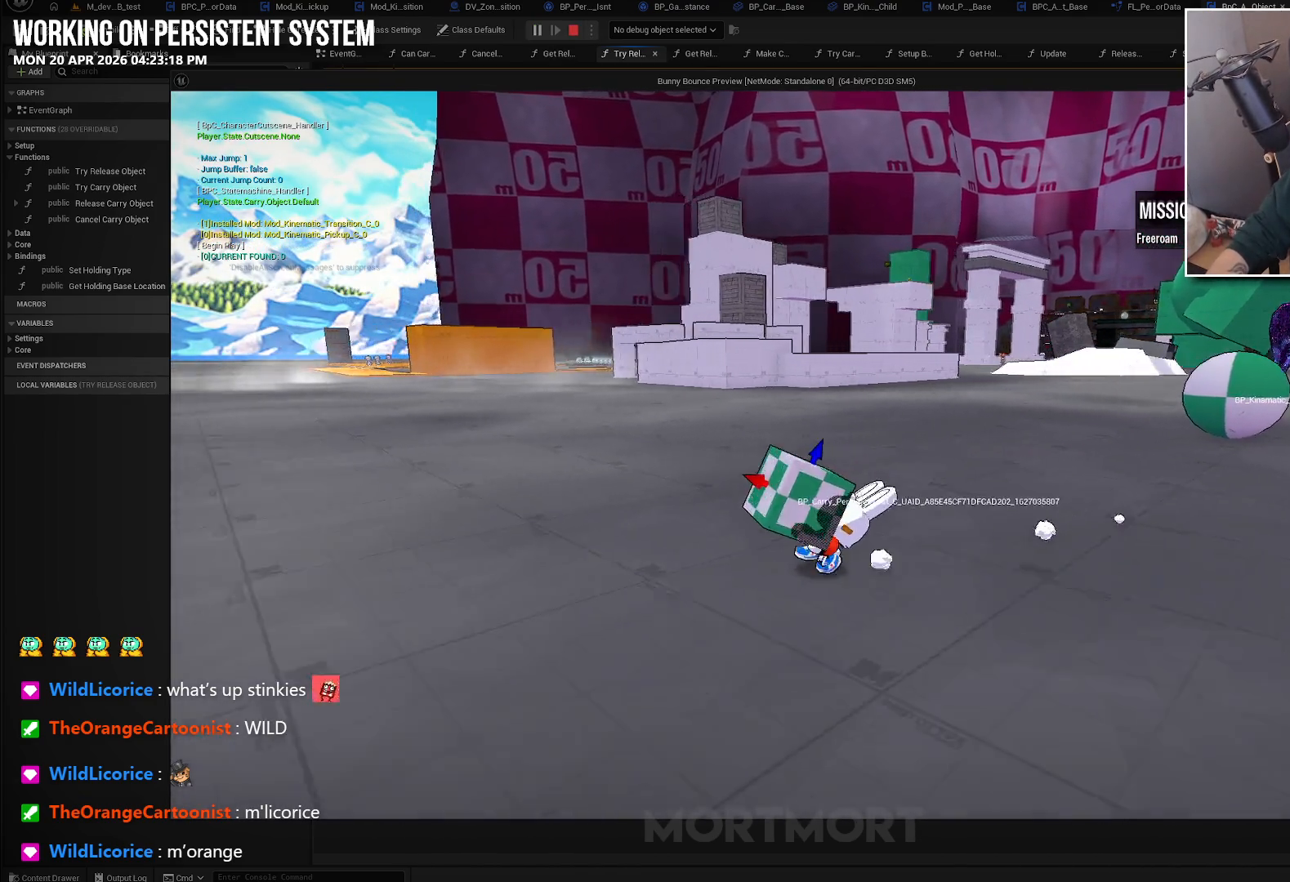
{"buttons": [], "left_stick": "center", "right_stick": "center", "events": [[466, "left_stick", "center"]]}
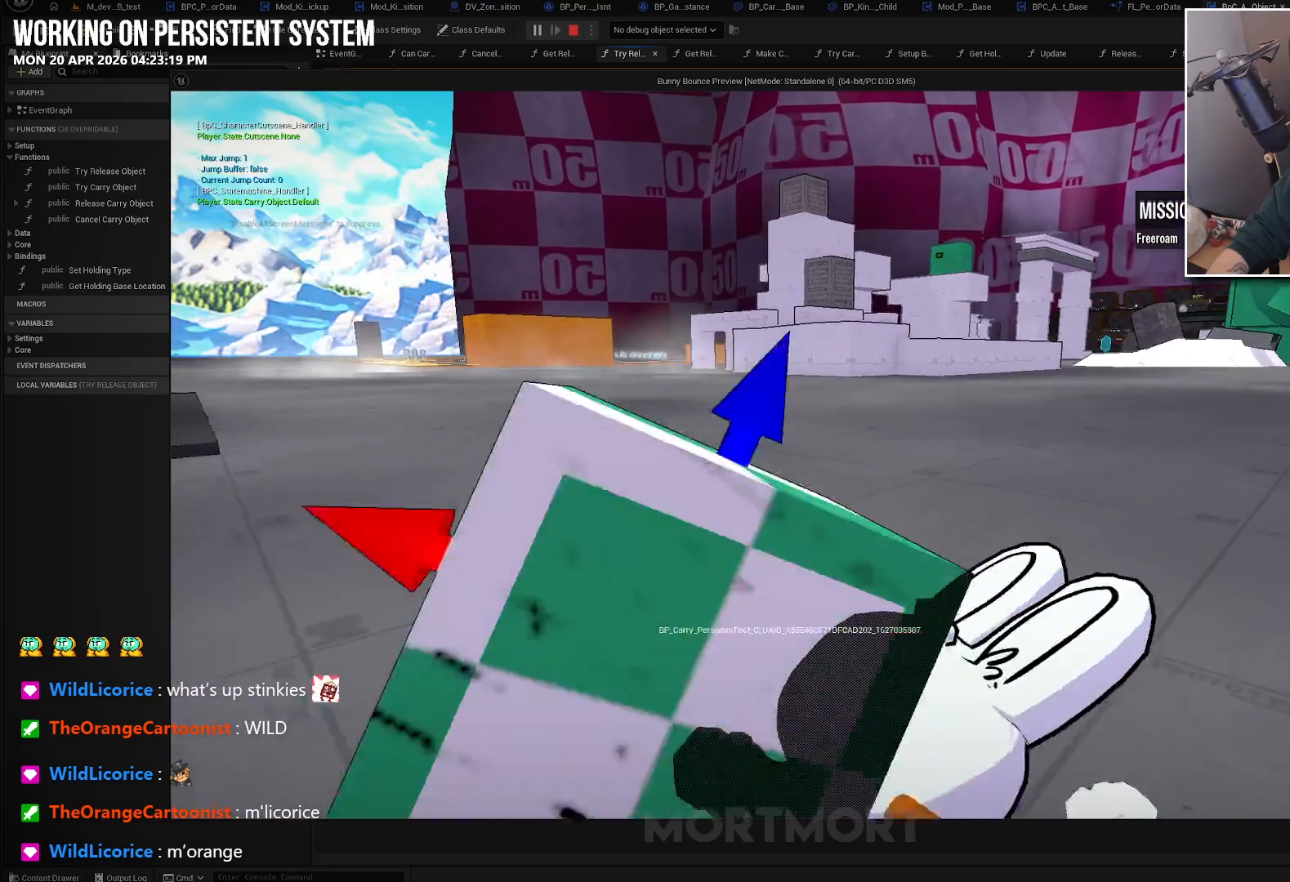
{"buttons": [], "left_stick": "down", "right_stick": "center", "events": [[150, "left_stick", "down"]]}
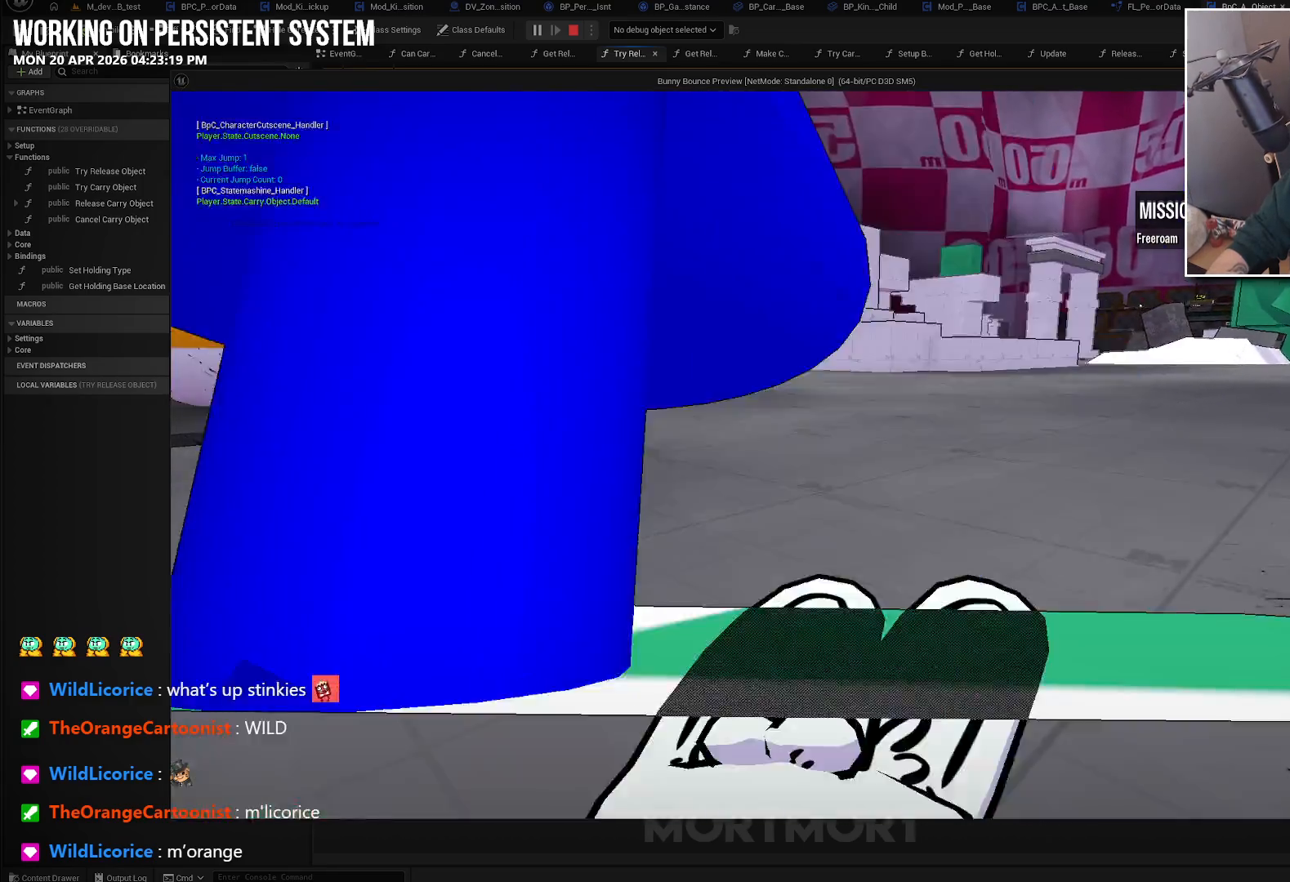
{"buttons": [], "left_stick": "up-right", "right_stick": "center", "events": [[100, "left_stick", "center"], [200, "left_stick", "up"], [483, "left_stick", "up-right"]]}
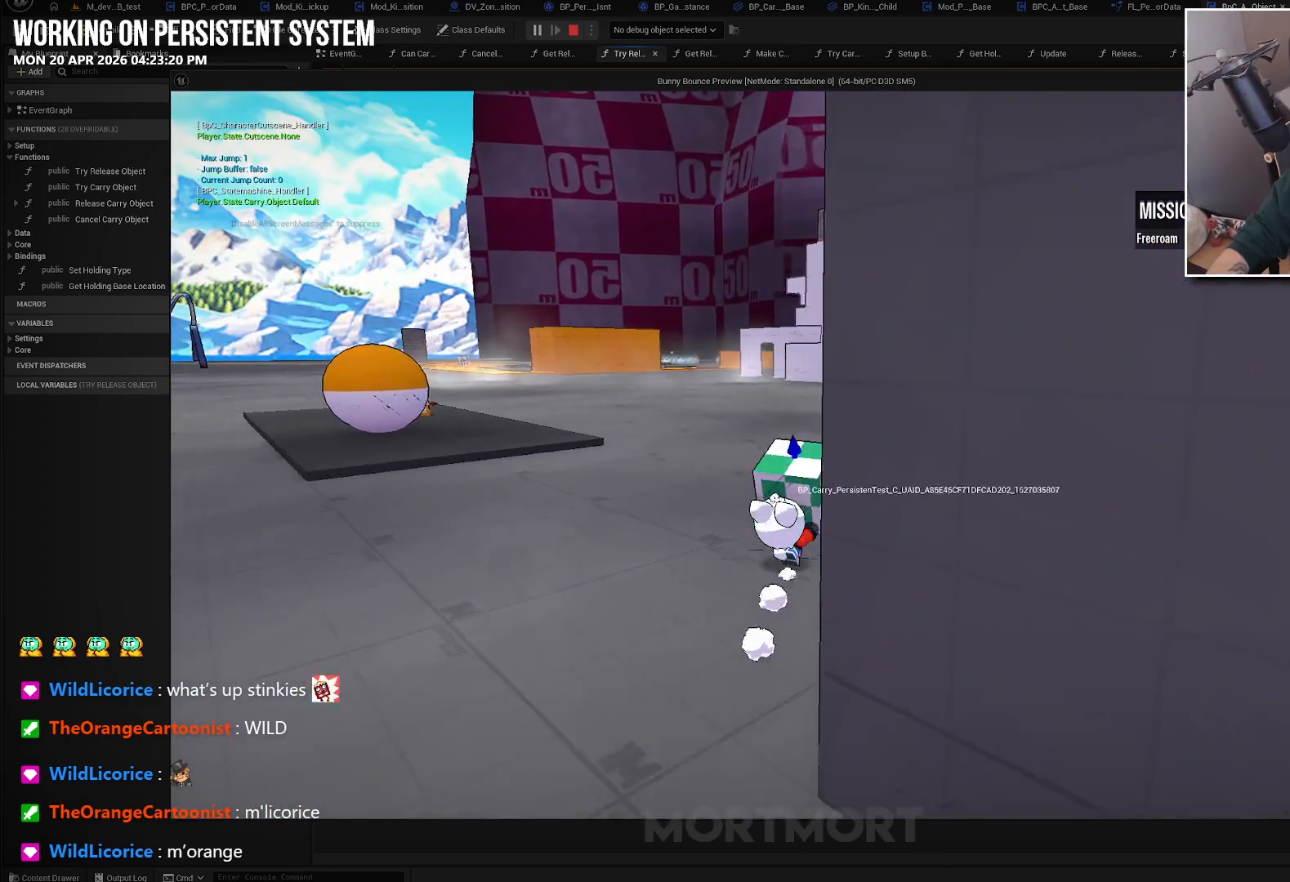
{"buttons": [], "left_stick": "right", "right_stick": "center", "events": [[116, "left_stick", "center"], [316, "left_stick", "right"]]}
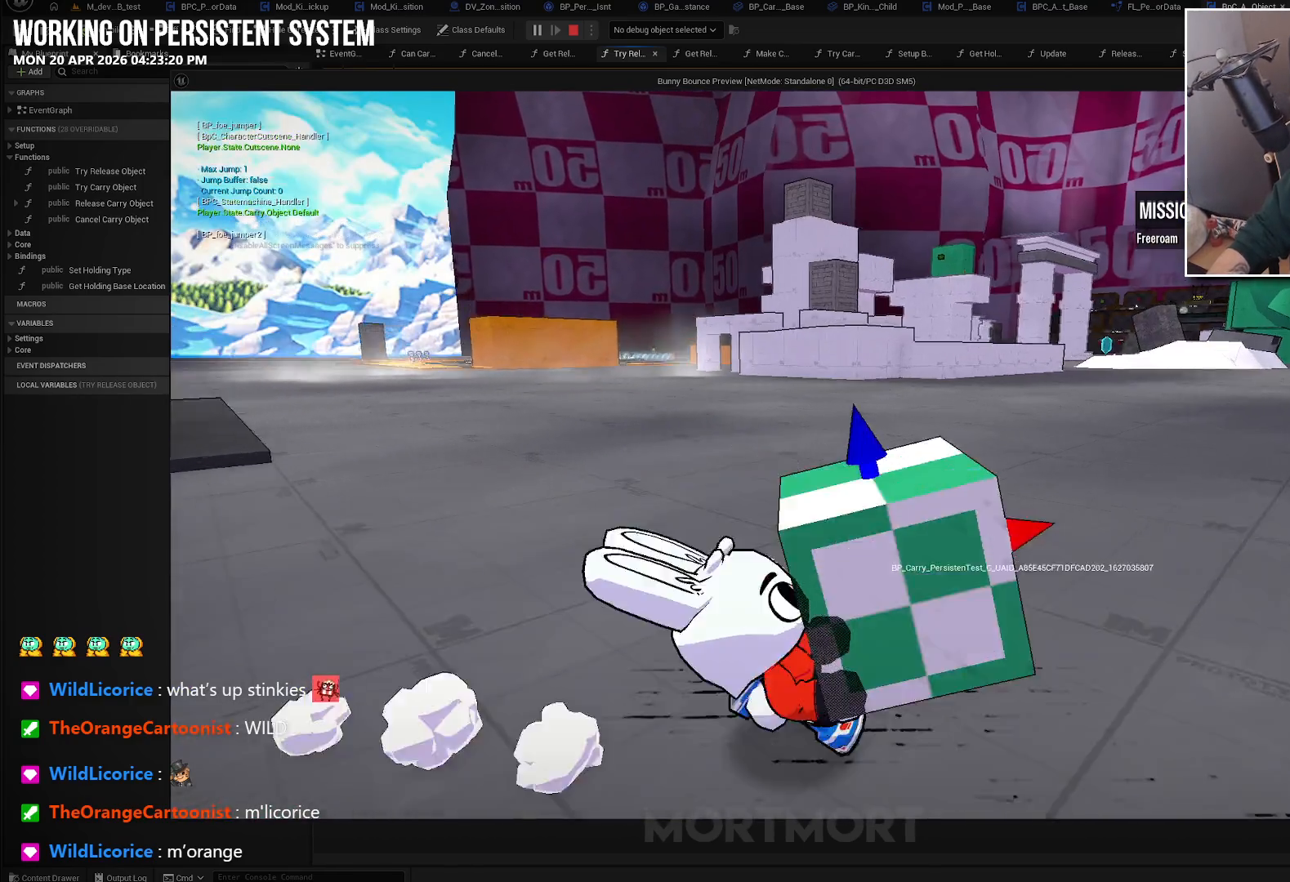
{"buttons": [], "left_stick": "center", "right_stick": "center", "events": [[66, "left_stick", "down"], [316, "left_stick", "center"]]}
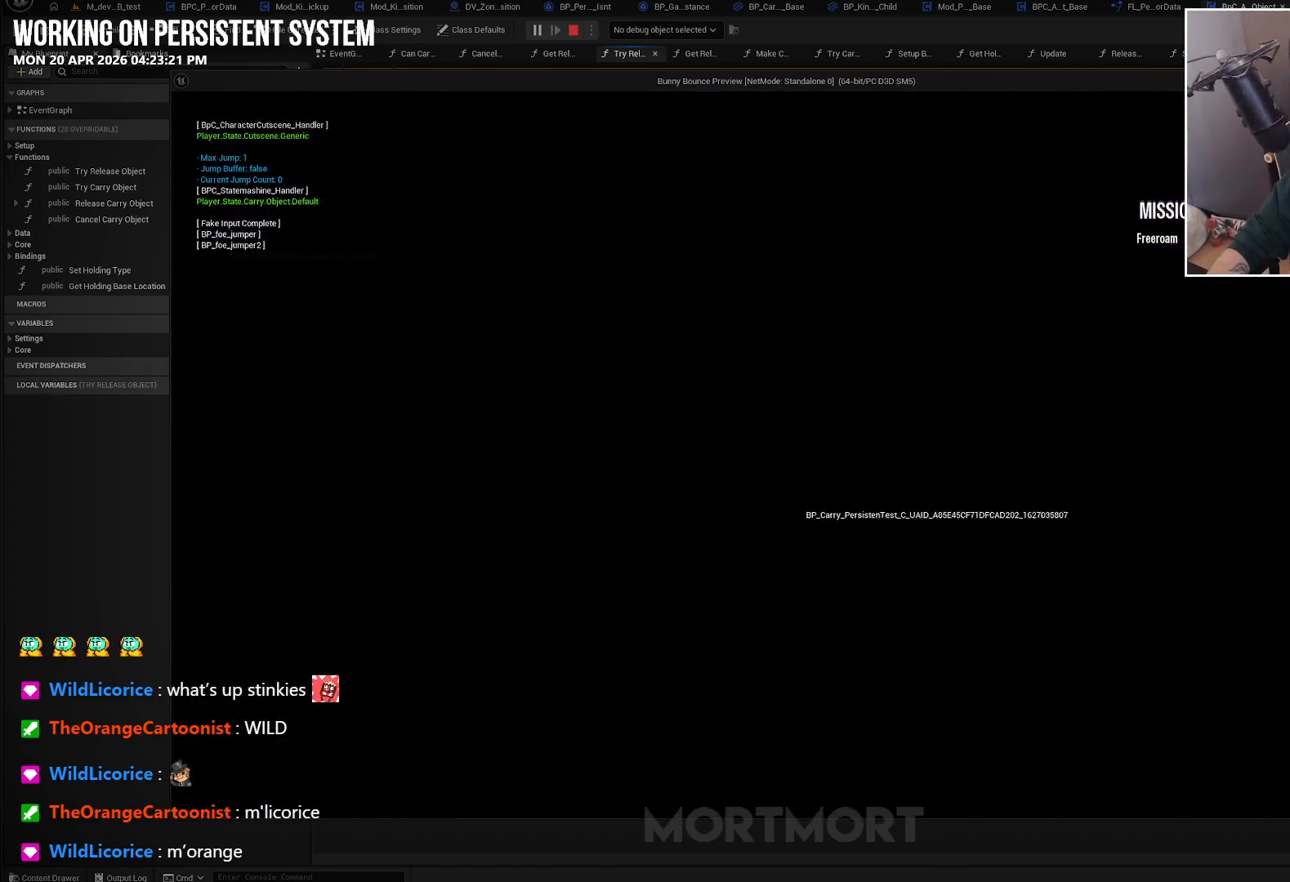
{"buttons": [], "left_stick": "center", "right_stick": "center", "events": []}
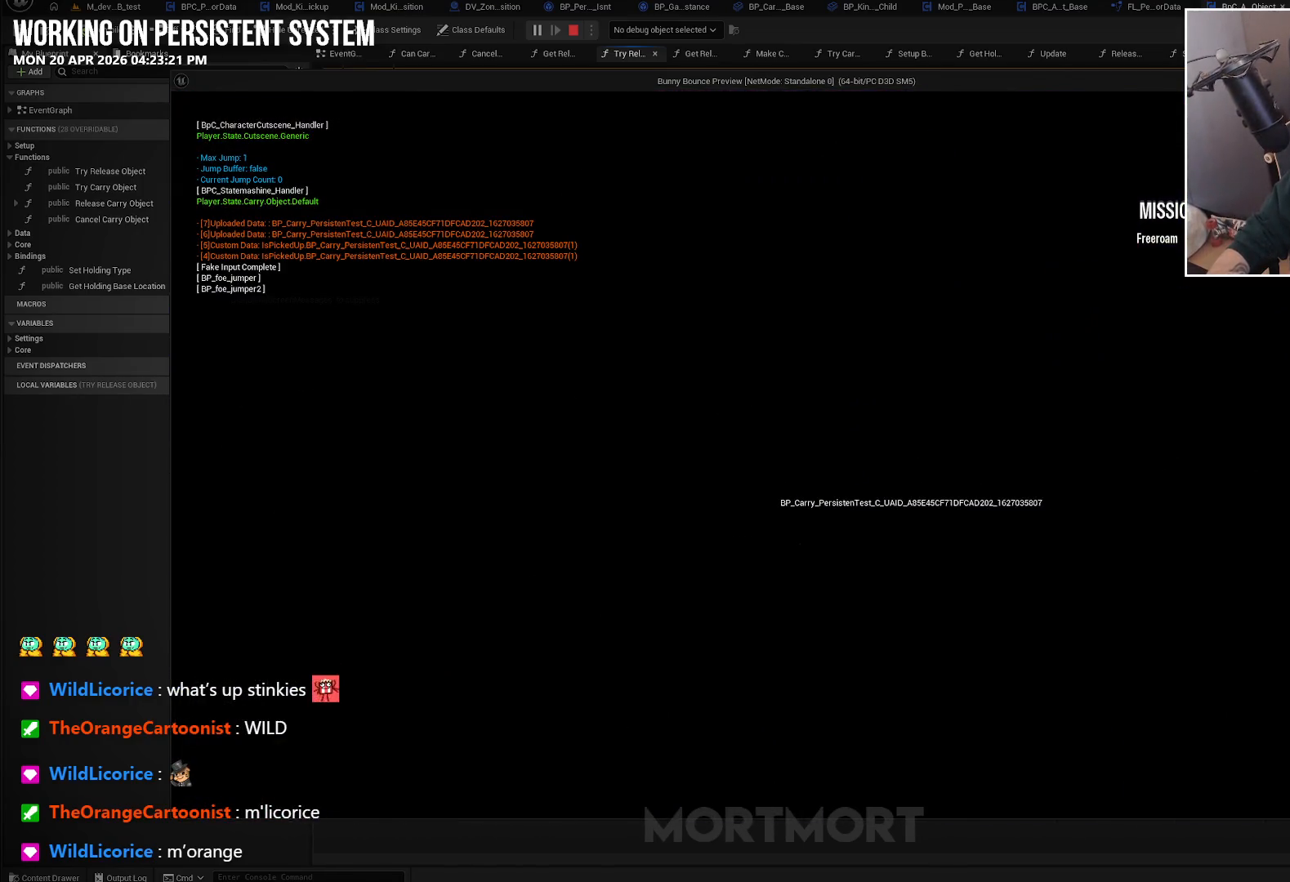
{"buttons": [], "left_stick": "center", "right_stick": "center", "events": []}
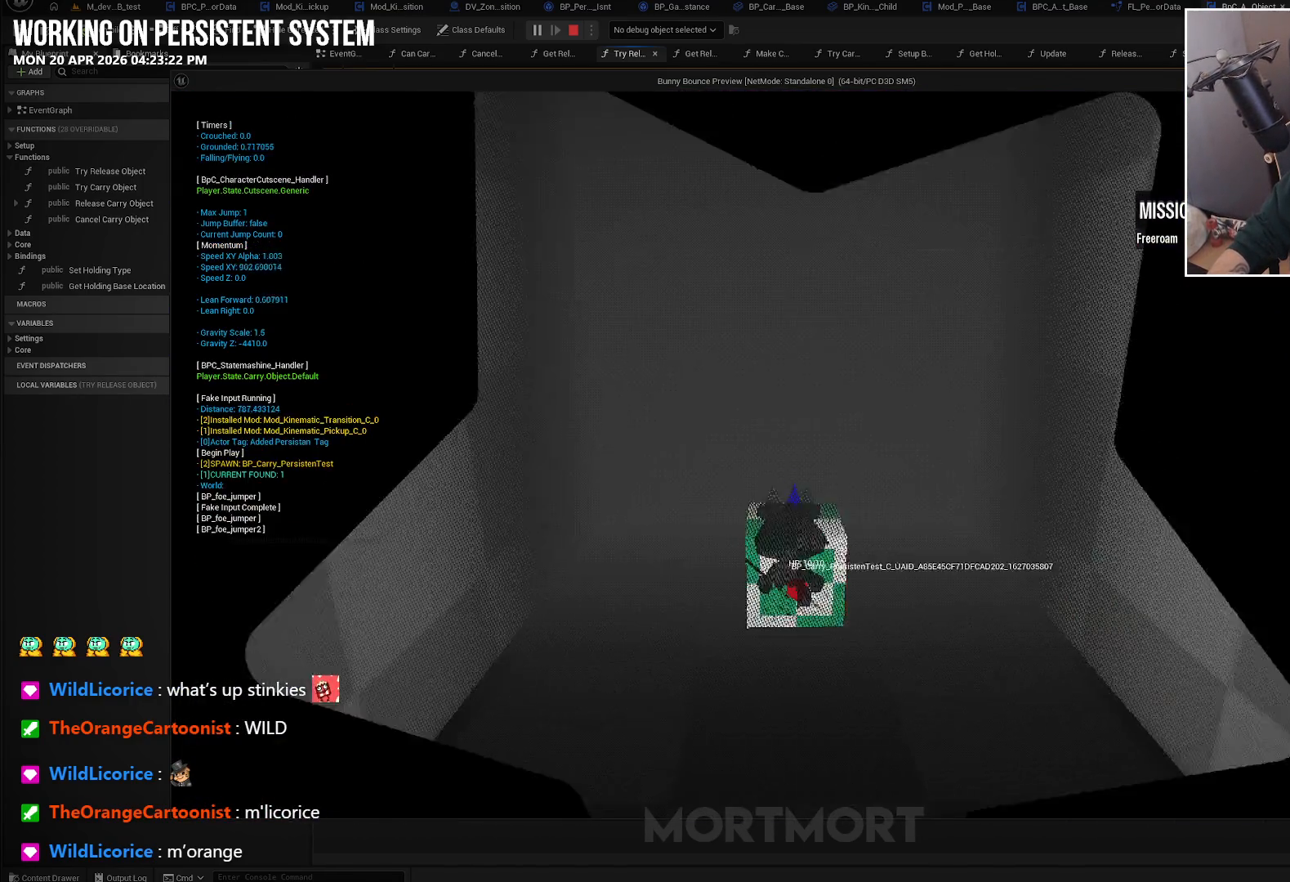
{"buttons": [], "left_stick": "center", "right_stick": "center", "events": []}
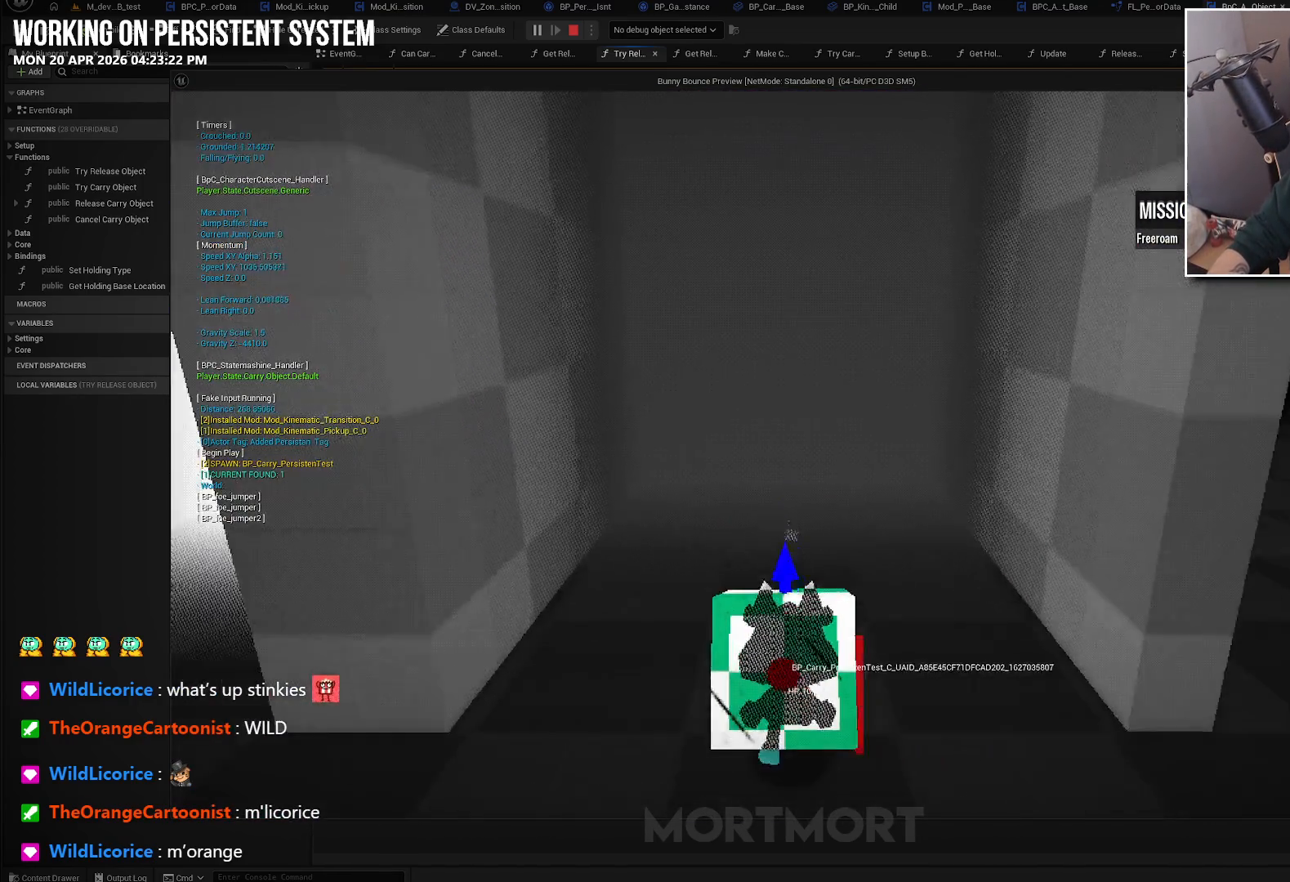
{"buttons": [], "left_stick": "up", "right_stick": "center", "events": [[333, "left_stick", "up"]]}
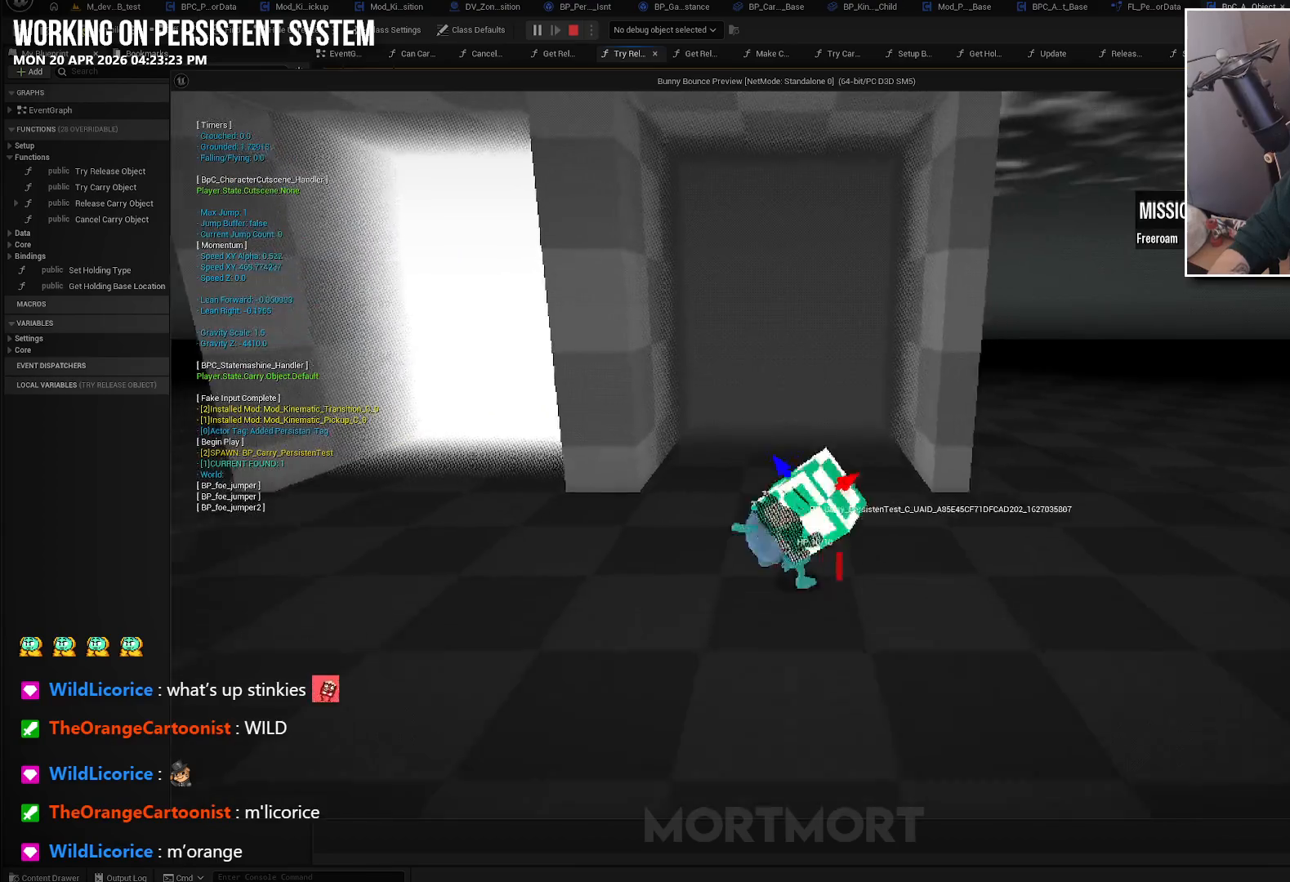
{"buttons": [], "left_stick": "up", "right_stick": "center", "events": []}
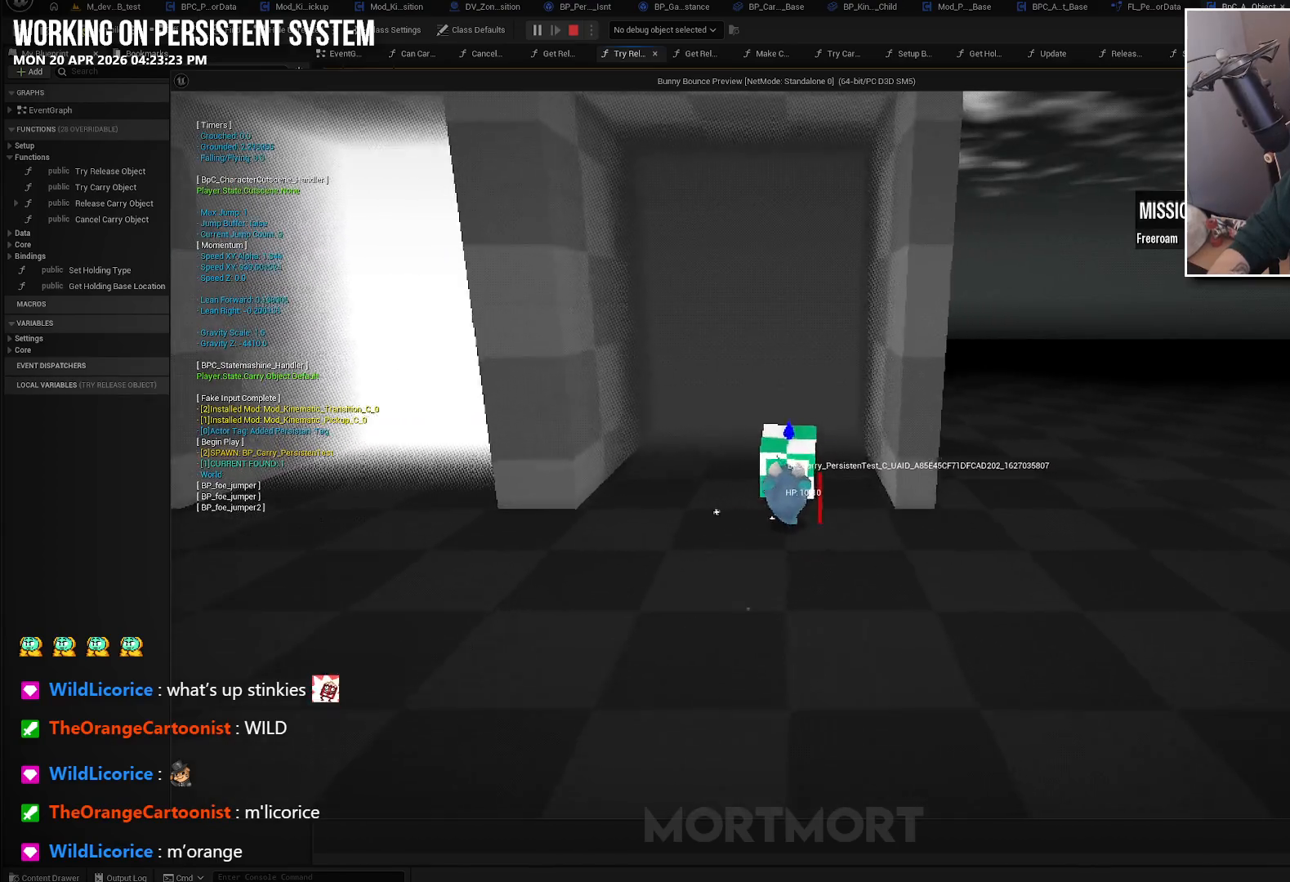
{"buttons": [], "left_stick": "center", "right_stick": "center", "events": [[300, "left_stick", "center"]]}